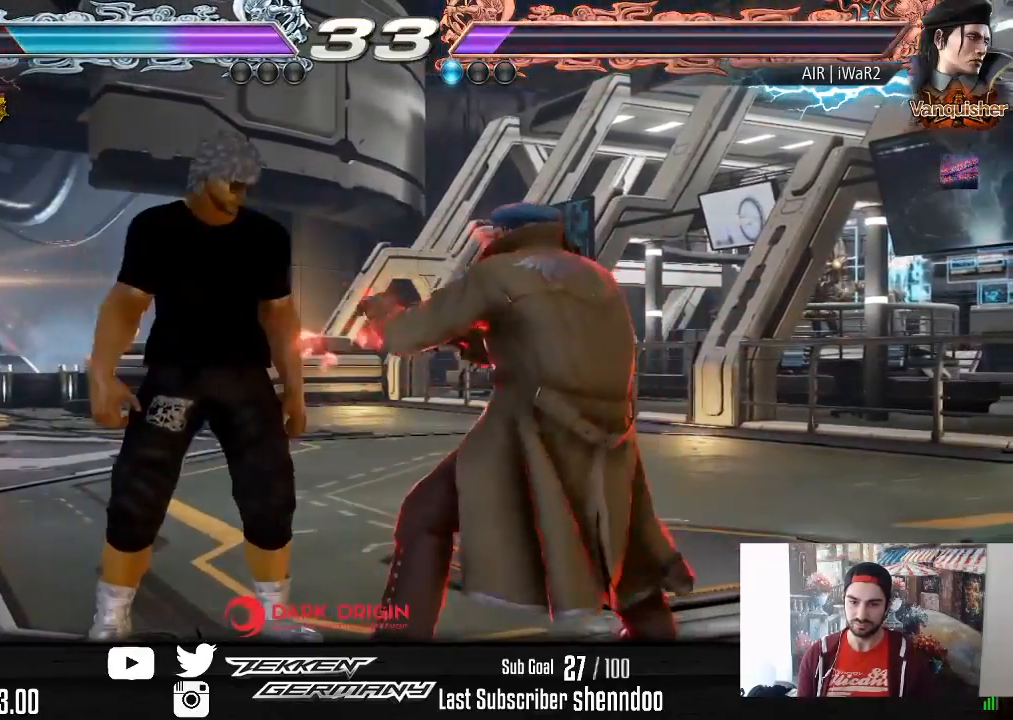
Gameplay with a controller (PlayStation layout); each line is a JSON object with the inputs held at the frame after it. "events" lists button and stick changes between this image and that frame as [ms after this image, input, new state], when the widget could be followed in between. Not read: left_stick.
{"buttons": [], "right_stick": "center", "events": [[33, "DPAD_LEFT", "down"], [50, "DPAD_DOWN", "down"], [67, "CIRCLE", "down"], [167, "CIRCLE", "up"], [233, "DPAD_DOWN", "up"], [367, "DPAD_LEFT", "up"]]}
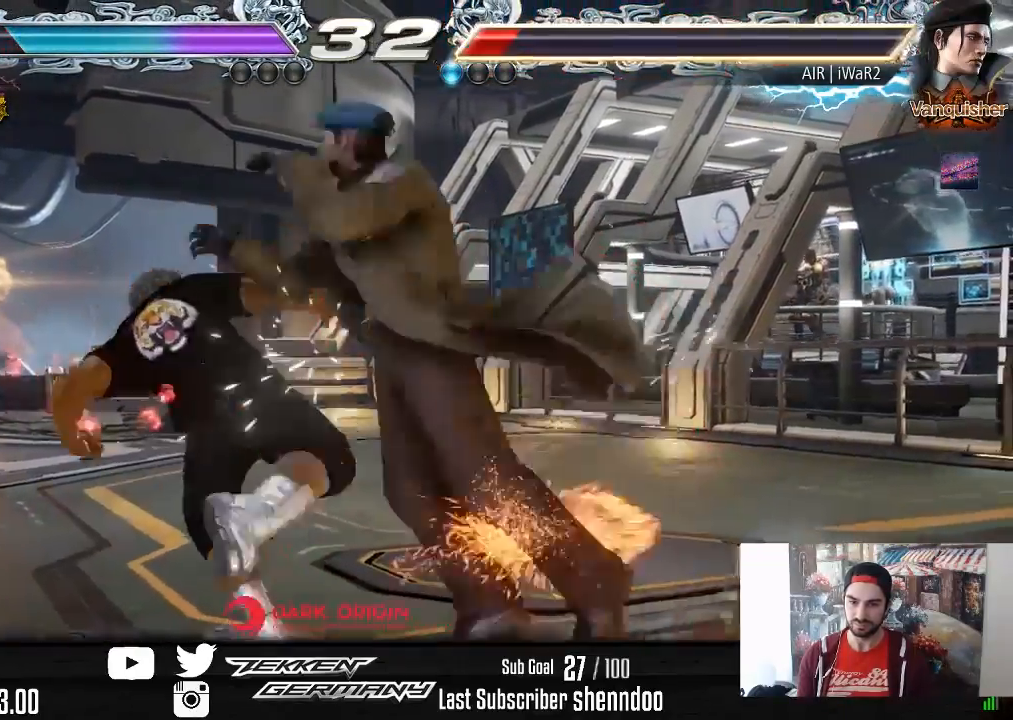
{"buttons": [], "right_stick": "center", "events": []}
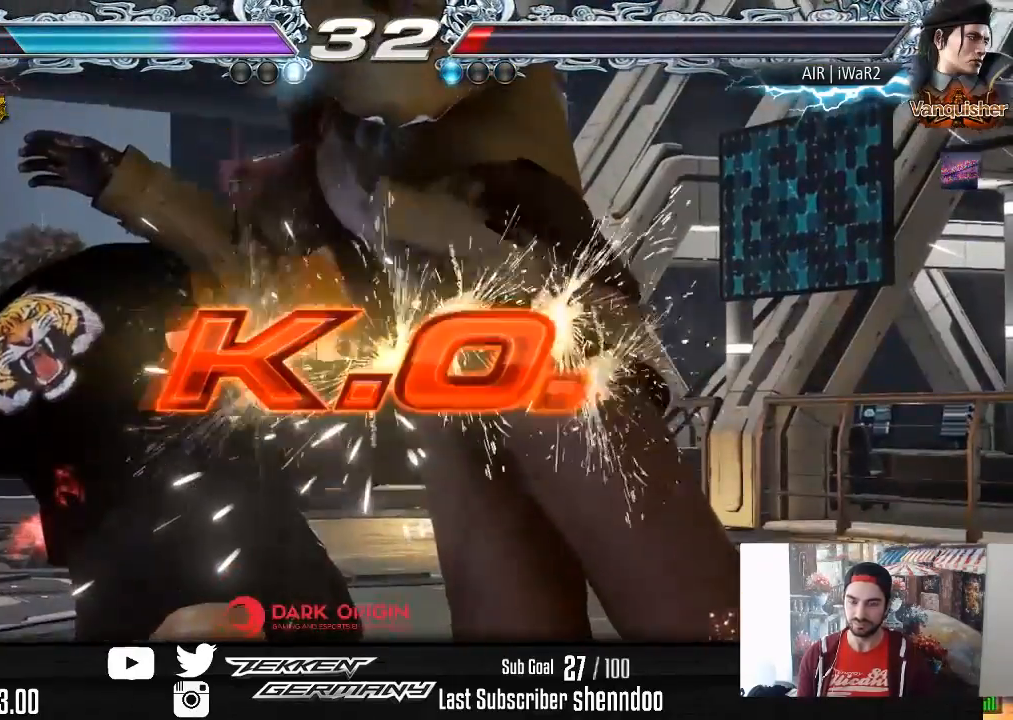
{"buttons": ["SQUARE"], "right_stick": "center", "events": [[450, "SQUARE", "down"]]}
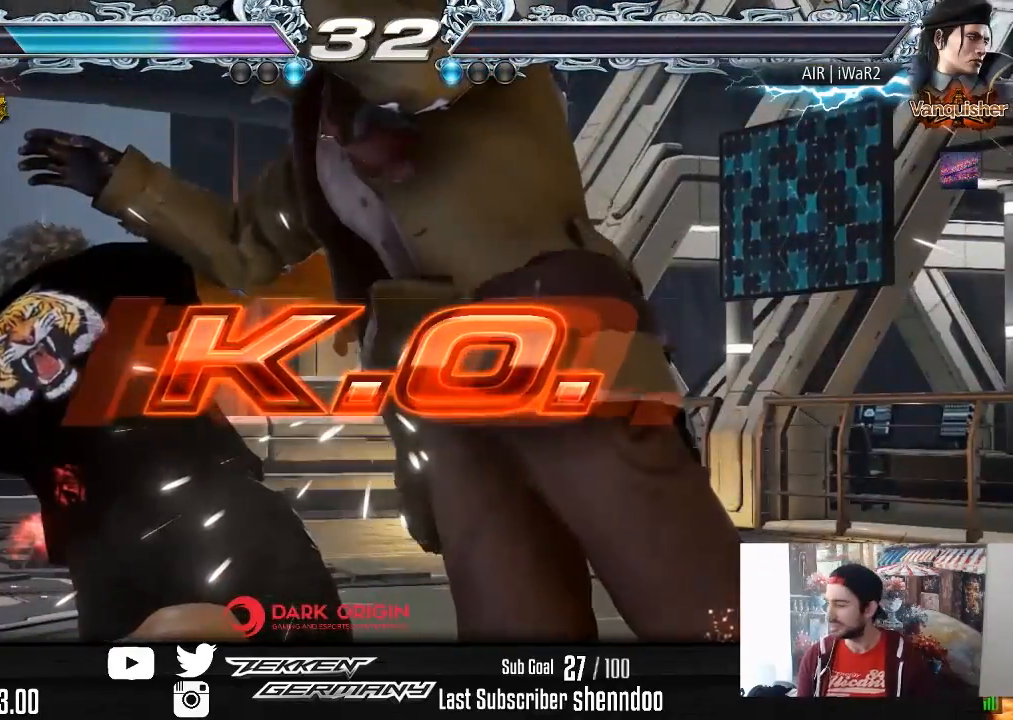
{"buttons": [], "right_stick": "center", "events": [[50, "CROSS", "down"], [50, "SQUARE", "up"], [117, "SQUARE", "down"], [150, "CROSS", "up"], [233, "CROSS", "down"], [233, "SQUARE", "up"], [333, "CROSS", "up"]]}
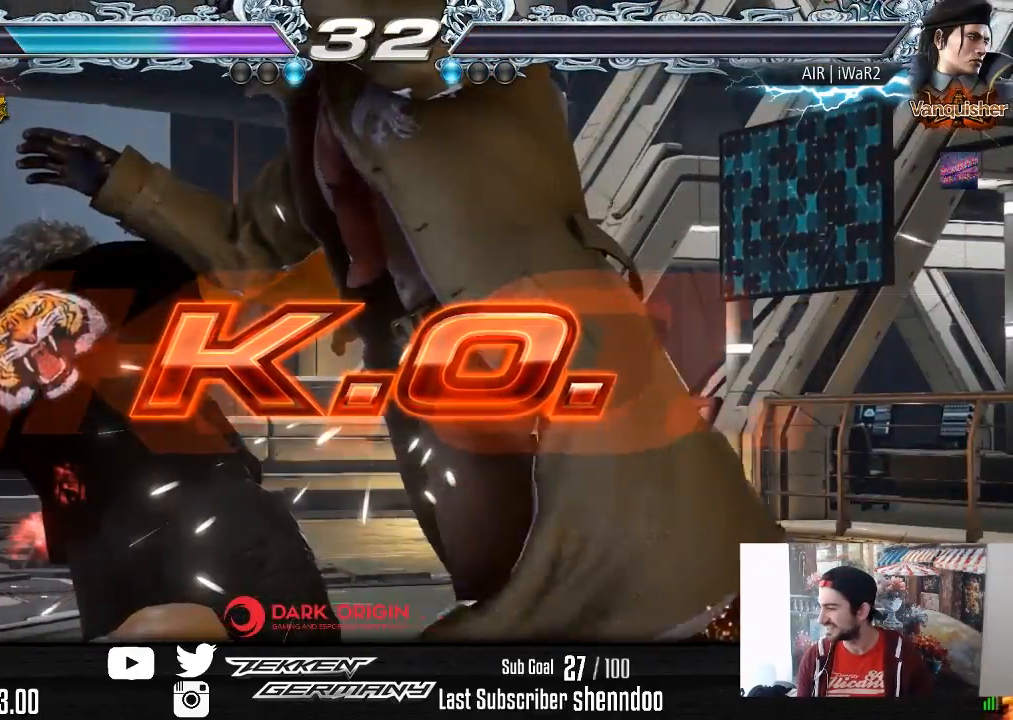
{"buttons": [], "right_stick": "center", "events": []}
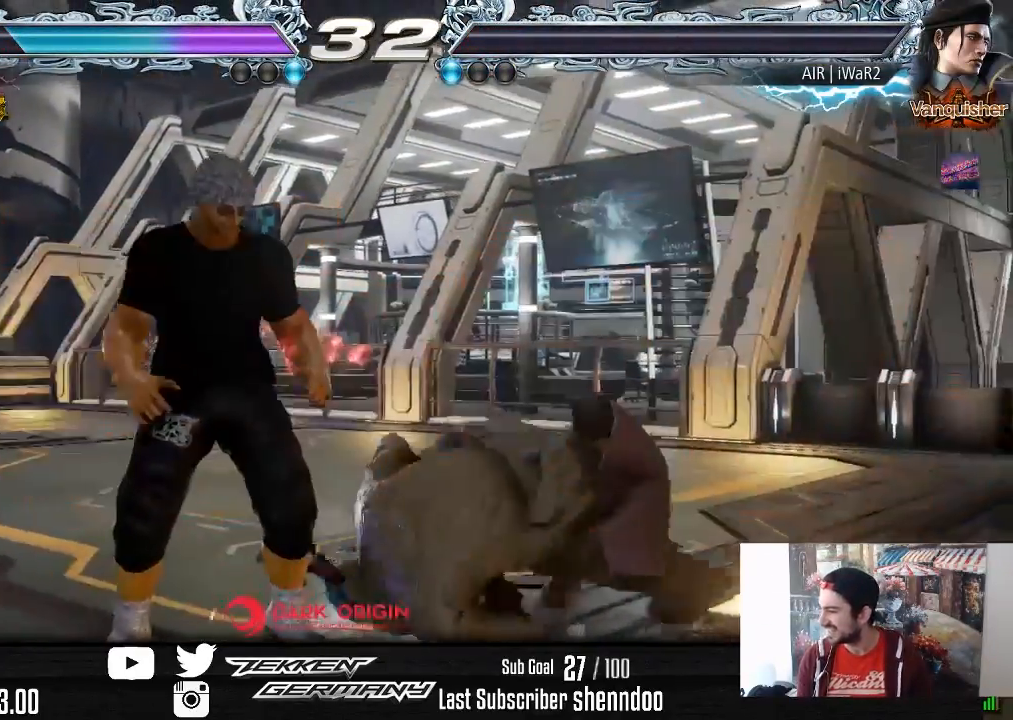
{"buttons": [], "right_stick": "center", "events": []}
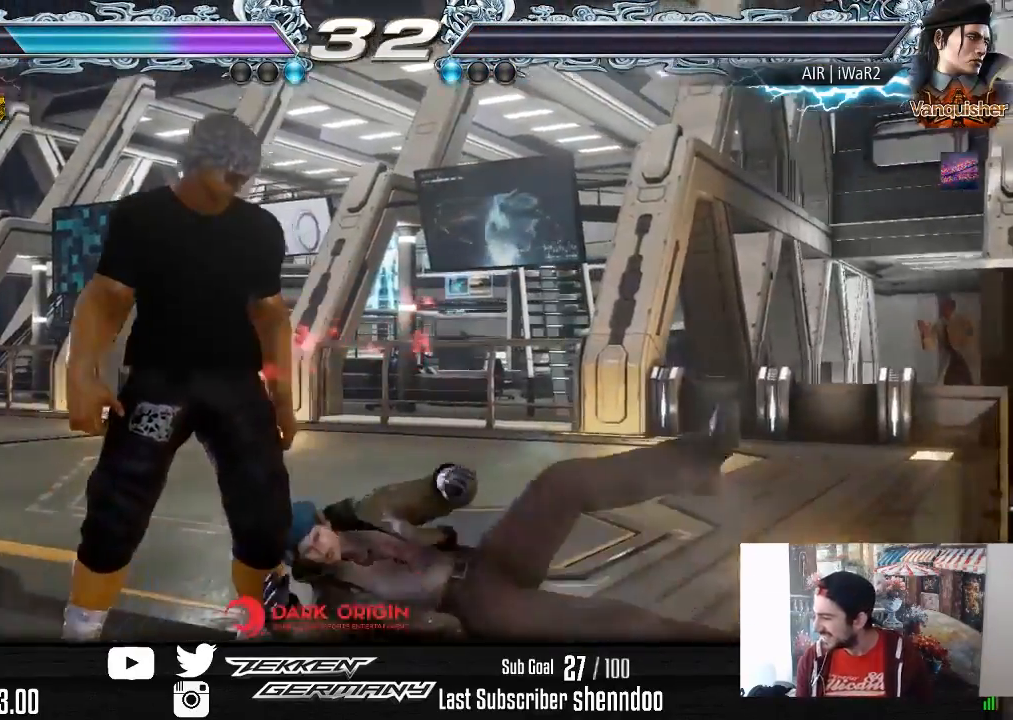
{"buttons": [], "right_stick": "center", "events": []}
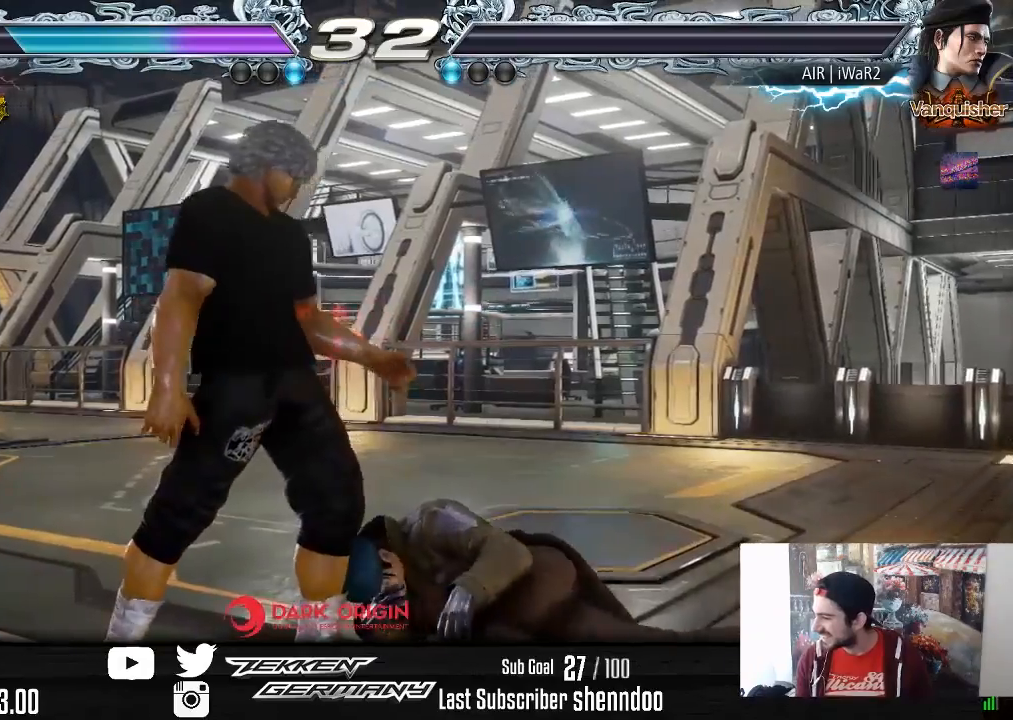
{"buttons": [], "right_stick": "center", "events": []}
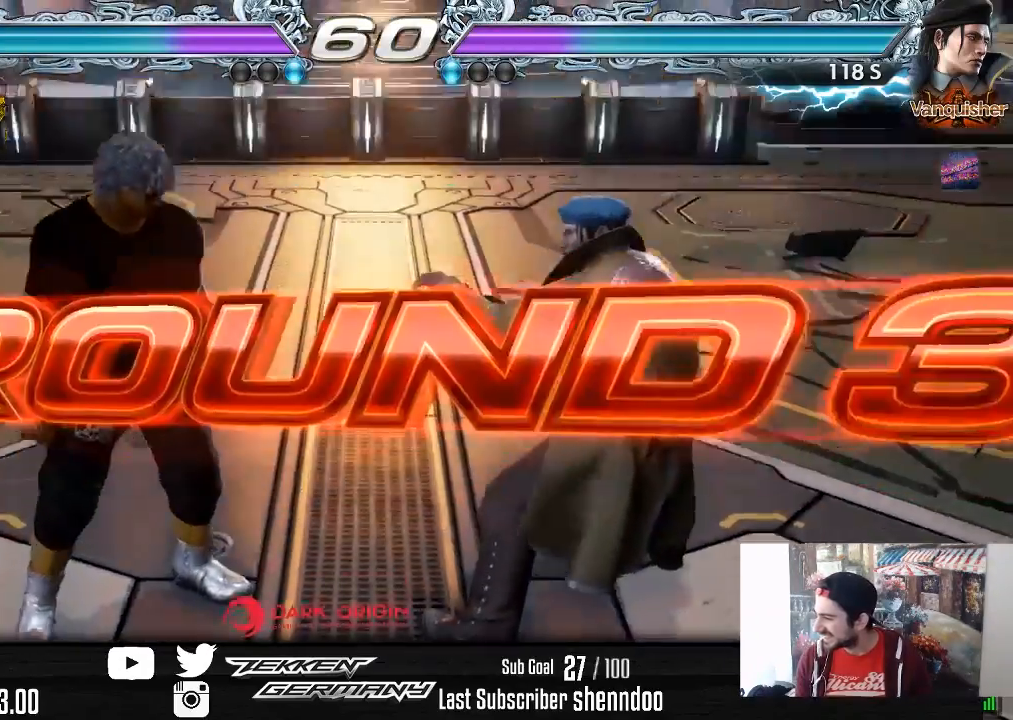
{"buttons": [], "right_stick": "center", "events": []}
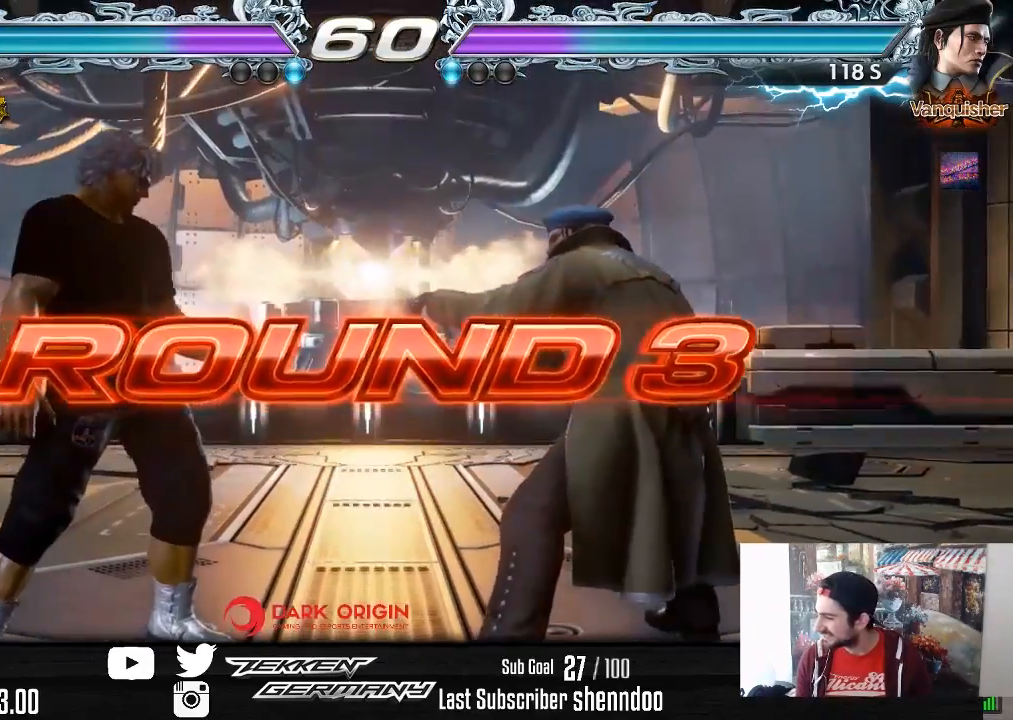
{"buttons": [], "right_stick": "center", "events": []}
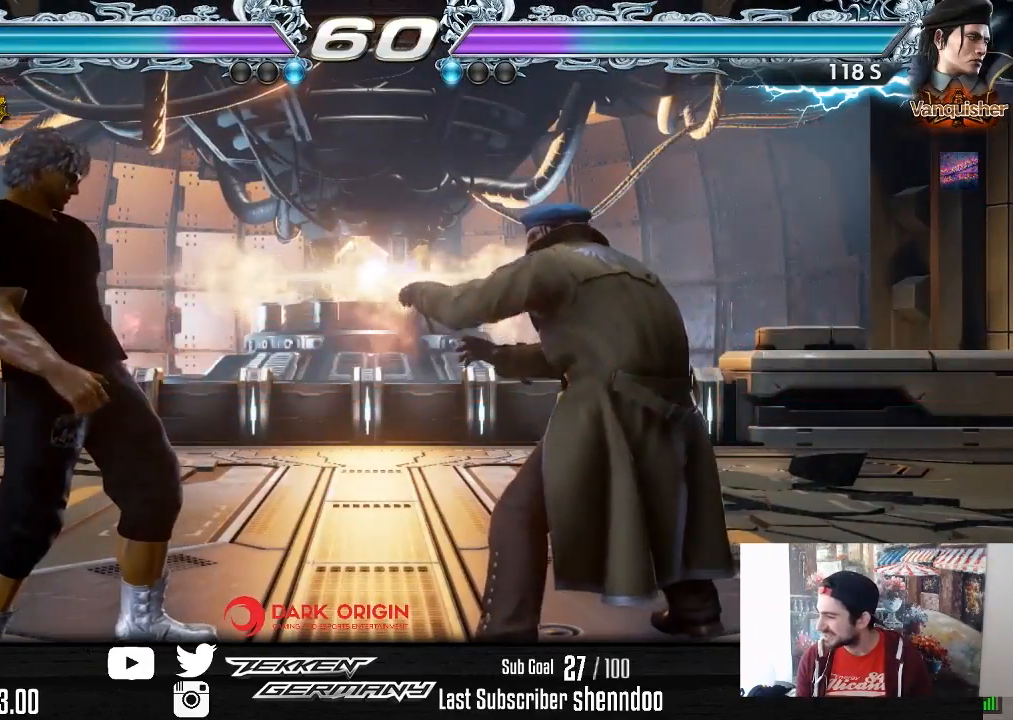
{"buttons": [], "right_stick": "center", "events": []}
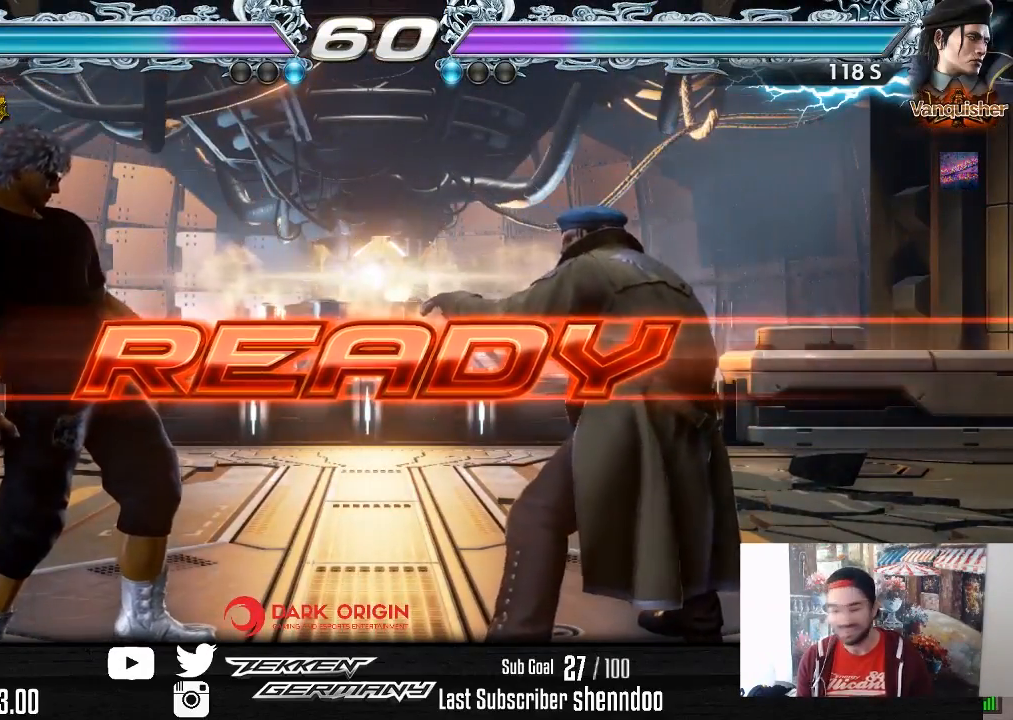
{"buttons": [], "right_stick": "center", "events": []}
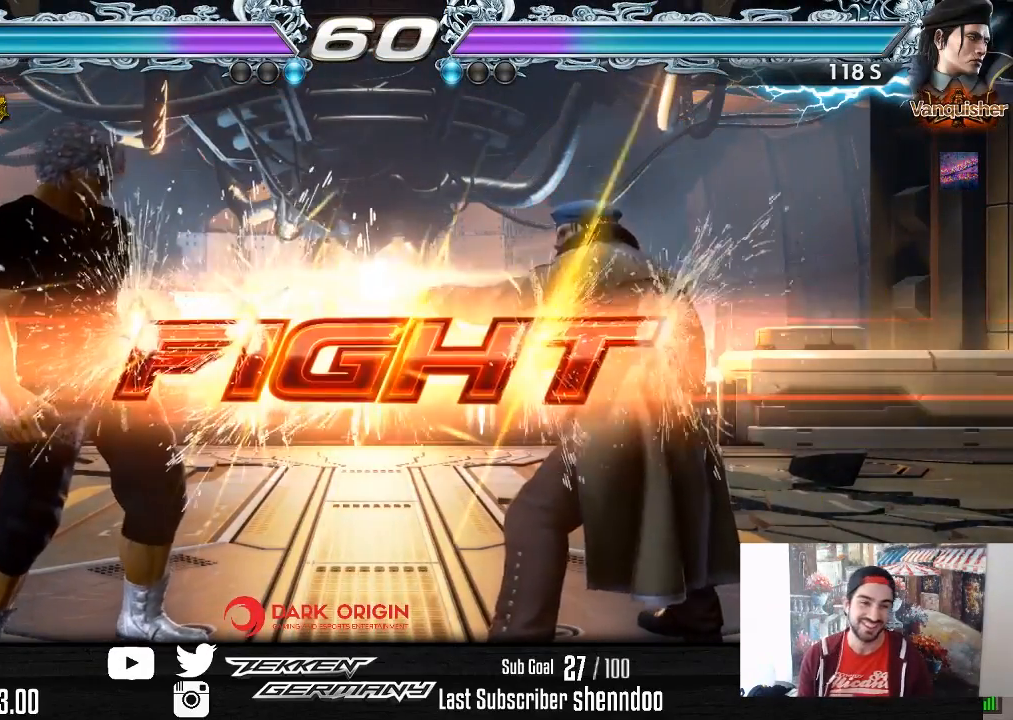
{"buttons": ["DPAD_UP"], "right_stick": "center", "events": [[217, "DPAD_UP", "down"], [317, "DPAD_UP", "up"], [400, "DPAD_UP", "down"]]}
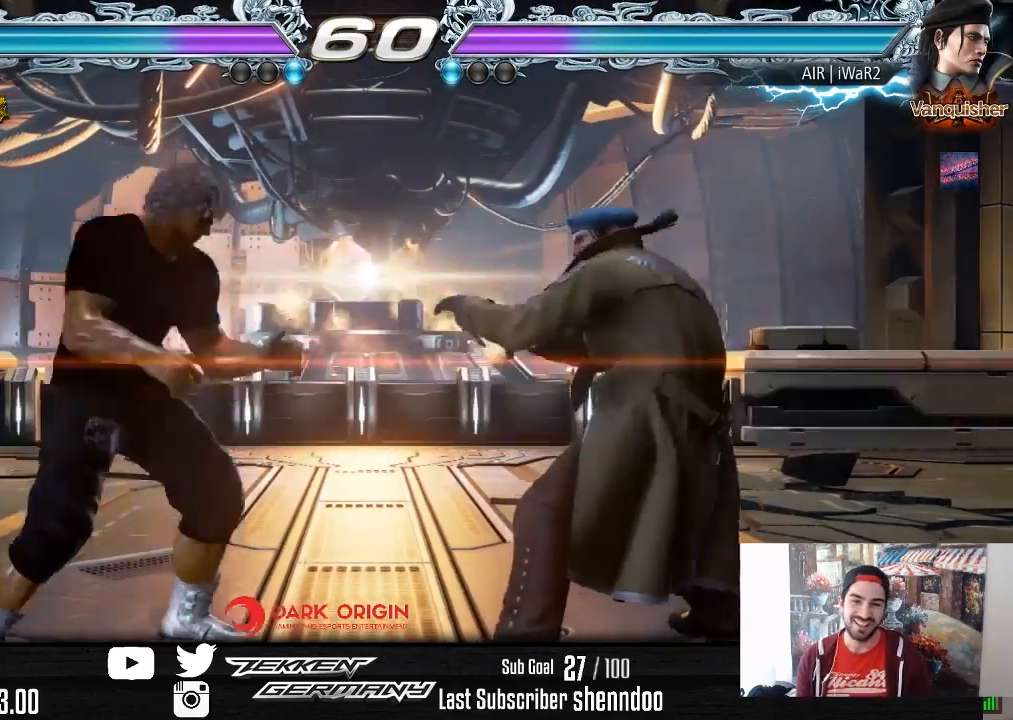
{"buttons": [], "right_stick": "center", "events": [[83, "DPAD_UP", "up"], [217, "DPAD_LEFT", "down"], [300, "DPAD_LEFT", "up"]]}
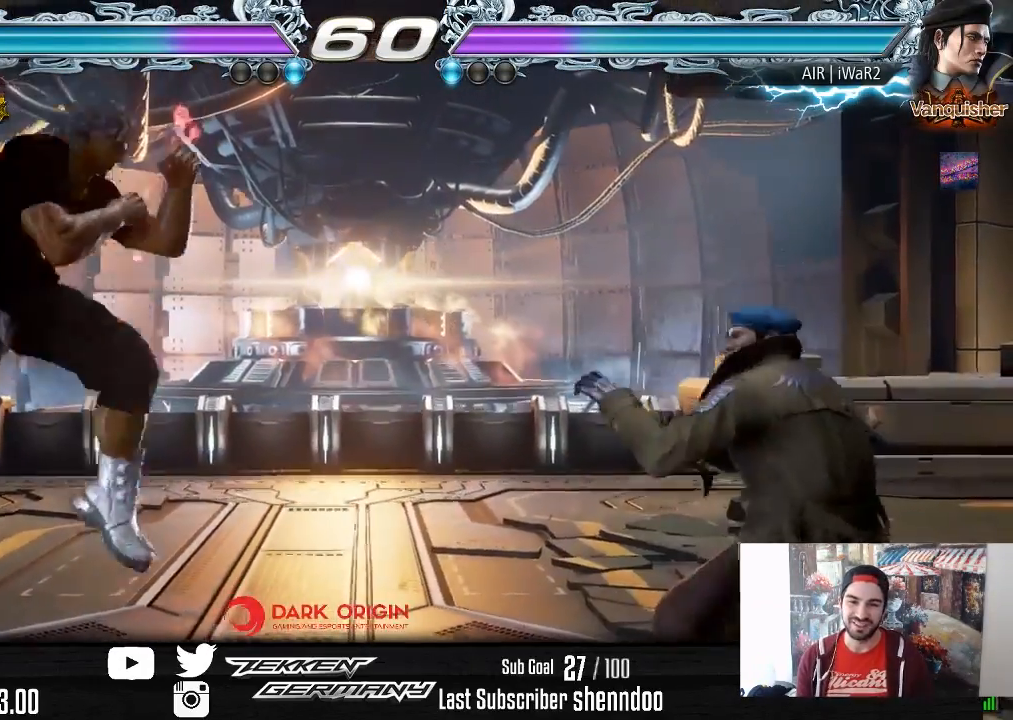
{"buttons": ["DPAD_LEFT"], "right_stick": "center", "events": [[33, "DPAD_LEFT", "down"], [117, "DPAD_LEFT", "up"], [167, "DPAD_LEFT", "down"], [333, "DPAD_DOWN", "down"], [400, "DPAD_DOWN", "up"], [433, "DPAD_LEFT", "up"], [450, "DPAD_LEFT", "down"]]}
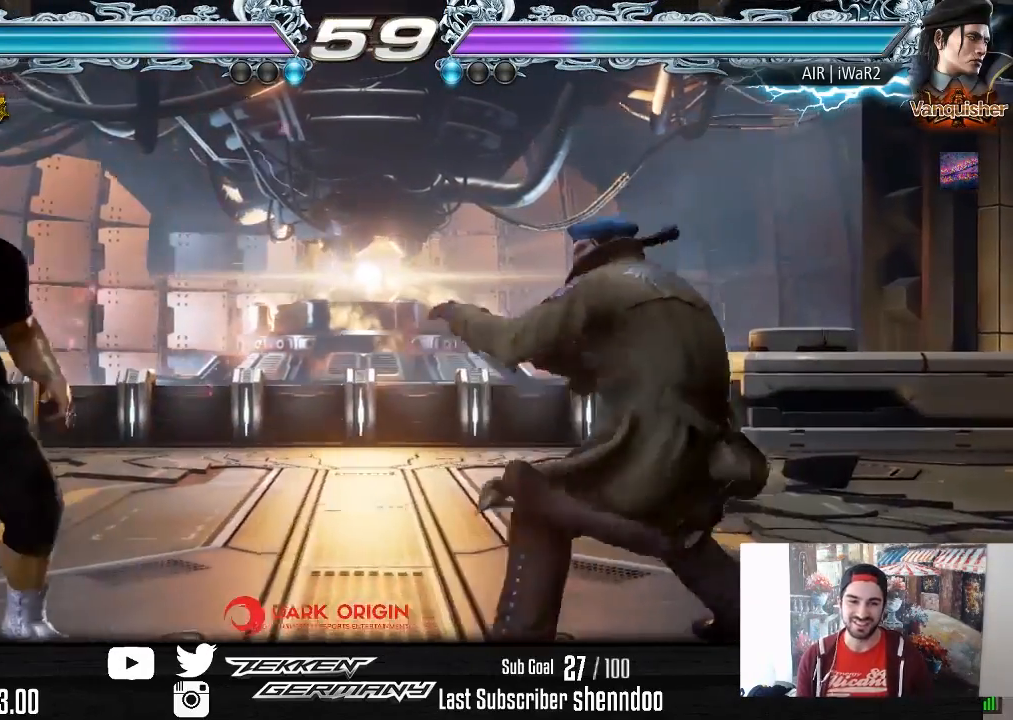
{"buttons": [], "right_stick": "center", "events": [[117, "DPAD_DOWN", "down"], [200, "DPAD_DOWN", "up"], [233, "DPAD_LEFT", "up"], [267, "DPAD_LEFT", "down"], [417, "DPAD_DOWN", "down"], [467, "DPAD_DOWN", "up"], [500, "DPAD_LEFT", "up"]]}
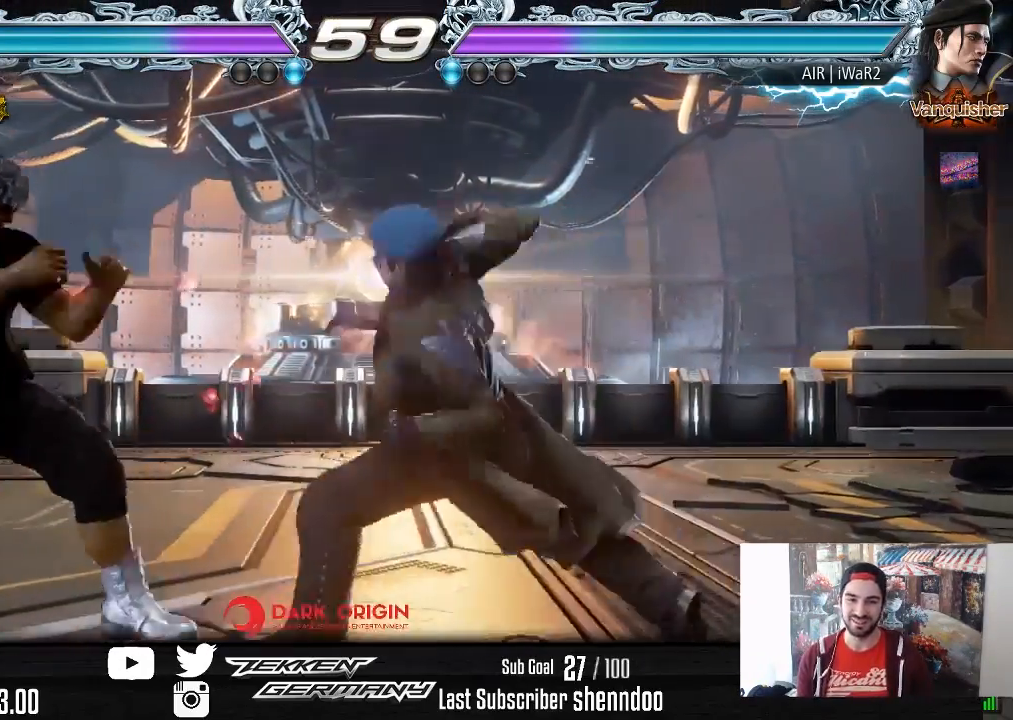
{"buttons": ["DPAD_UP", "DPAD_RIGHT"], "right_stick": "center", "events": [[33, "DPAD_LEFT", "down"], [233, "DPAD_LEFT", "up"], [317, "DPAD_RIGHT", "down"], [317, "DPAD_UP", "down"], [350, "CIRCLE", "down"], [417, "CIRCLE", "up"]]}
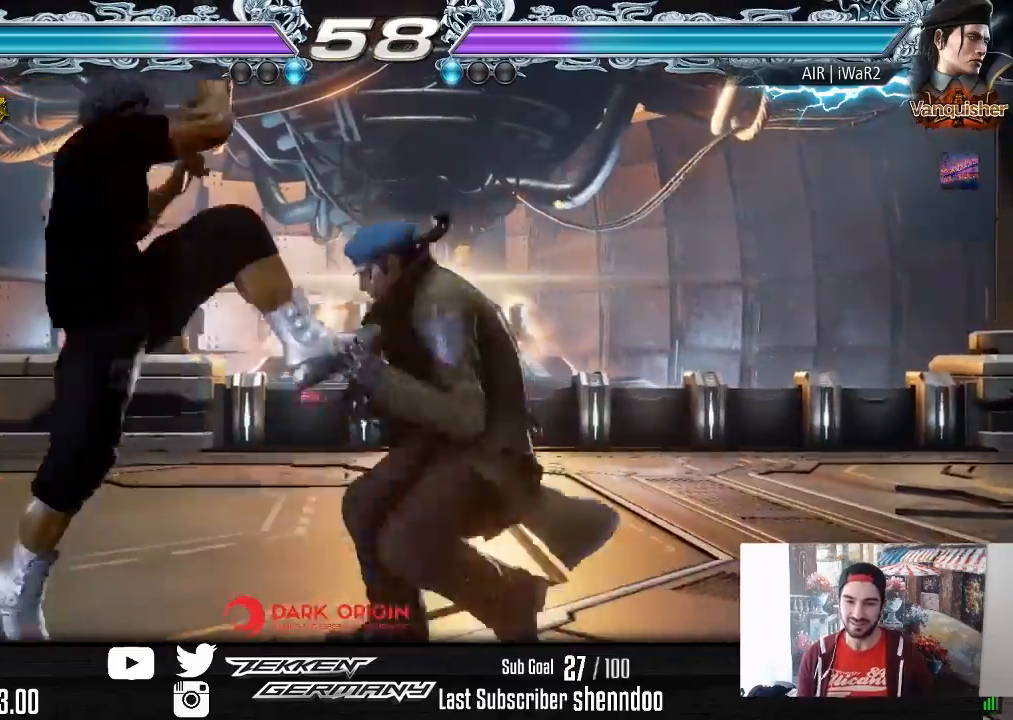
{"buttons": ["TRIANGLE", "DPAD_DOWN", "DPAD_LEFT"], "right_stick": "center", "events": [[17, "DPAD_RIGHT", "up"], [17, "DPAD_UP", "up"], [450, "DPAD_DOWN", "down"], [450, "DPAD_LEFT", "down"], [500, "TRIANGLE", "down"]]}
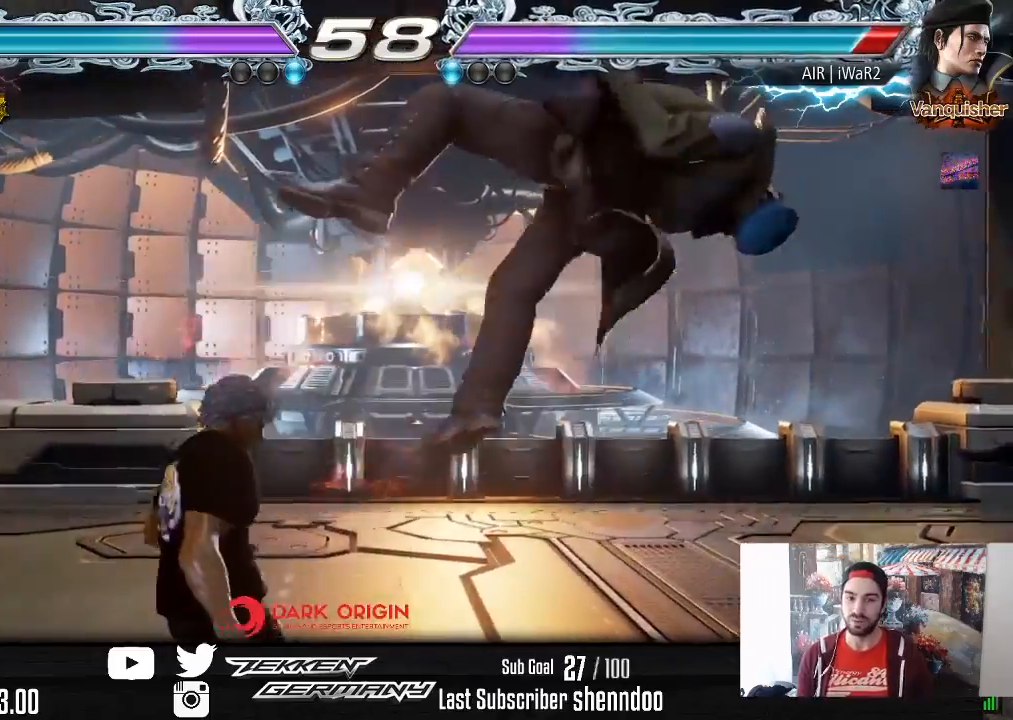
{"buttons": [], "right_stick": "center", "events": [[100, "TRIANGLE", "up"], [133, "DPAD_DOWN", "up"], [150, "DPAD_LEFT", "up"]]}
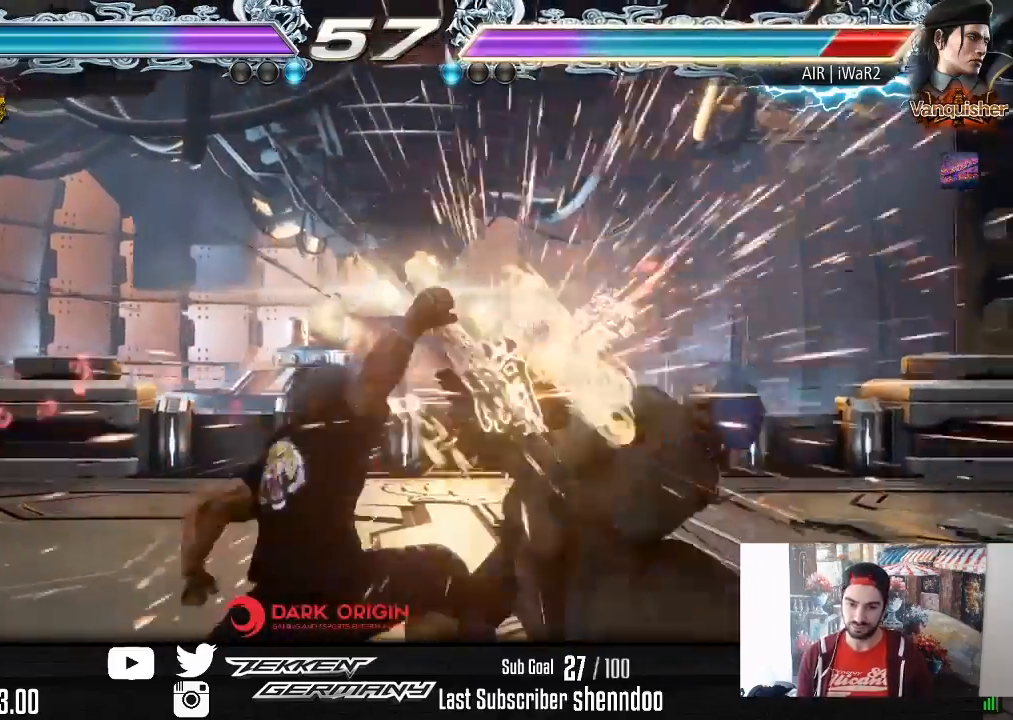
{"buttons": ["SQUARE", "DPAD_RIGHT"], "right_stick": "center", "events": [[300, "DPAD_RIGHT", "down"], [317, "DPAD_DOWN", "down"], [367, "SQUARE", "down"], [467, "DPAD_DOWN", "up"]]}
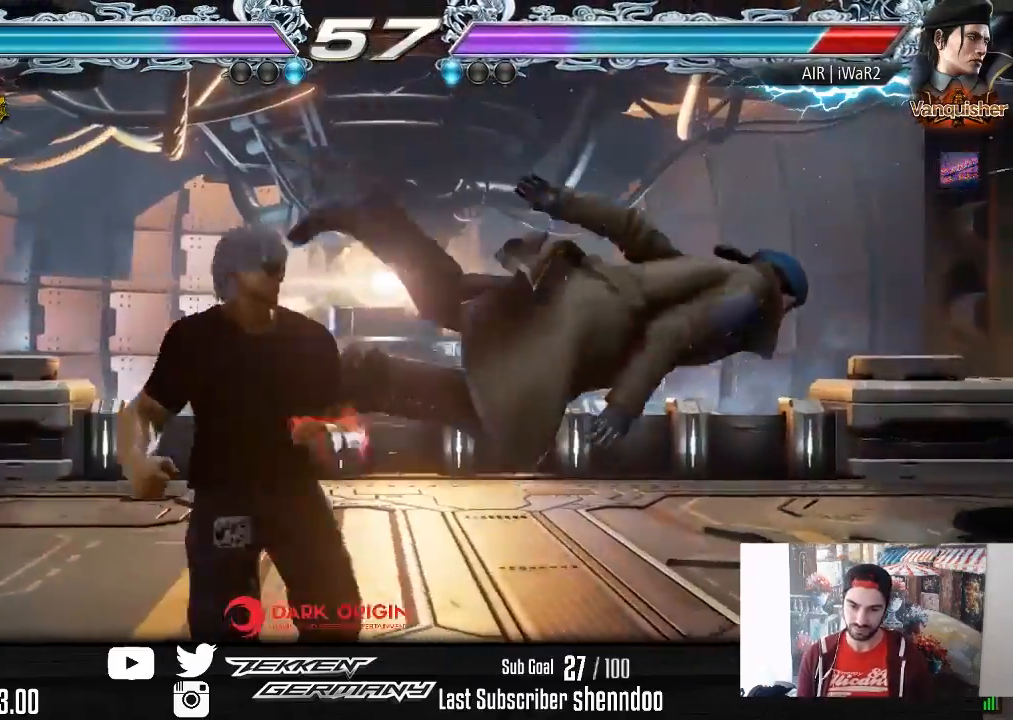
{"buttons": ["SQUARE", "DPAD_DOWN", "DPAD_RIGHT"], "right_stick": "center", "events": [[17, "SQUARE", "up"], [383, "DPAD_DOWN", "down"], [417, "SQUARE", "down"]]}
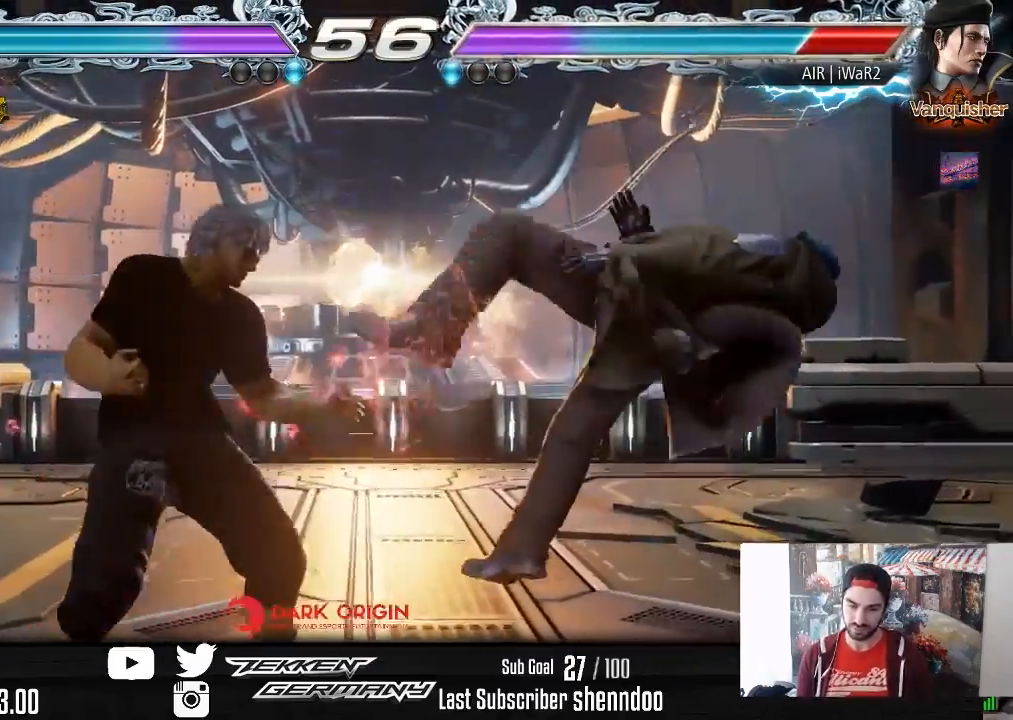
{"buttons": [], "right_stick": "center", "events": [[17, "DPAD_DOWN", "up"], [33, "DPAD_RIGHT", "up"], [33, "SQUARE", "up"]]}
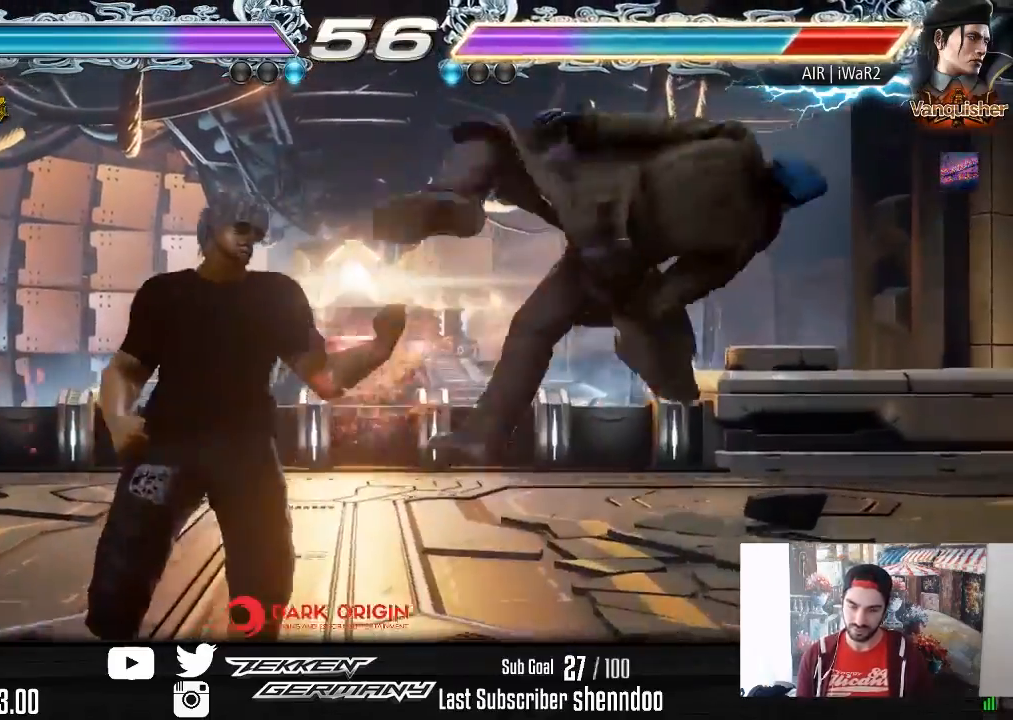
{"buttons": ["TRIANGLE", "DPAD_DOWN", "DPAD_RIGHT"], "right_stick": "center", "events": [[50, "DPAD_DOWN", "down"], [50, "DPAD_RIGHT", "down"], [100, "TRIANGLE", "down"], [200, "TRIANGLE", "up"], [283, "TRIANGLE", "down"], [350, "TRIANGLE", "up"], [450, "TRIANGLE", "down"]]}
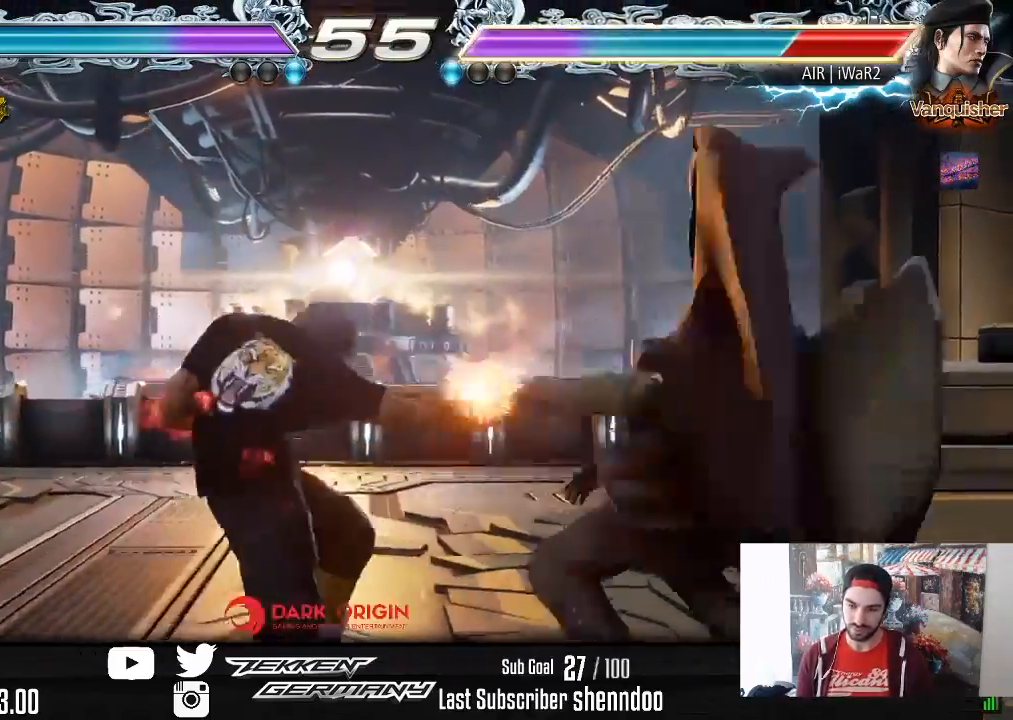
{"buttons": [], "right_stick": "center", "events": [[33, "TRIANGLE", "up"], [117, "TRIANGLE", "down"], [200, "TRIANGLE", "up"], [250, "DPAD_DOWN", "up"], [367, "DPAD_RIGHT", "up"]]}
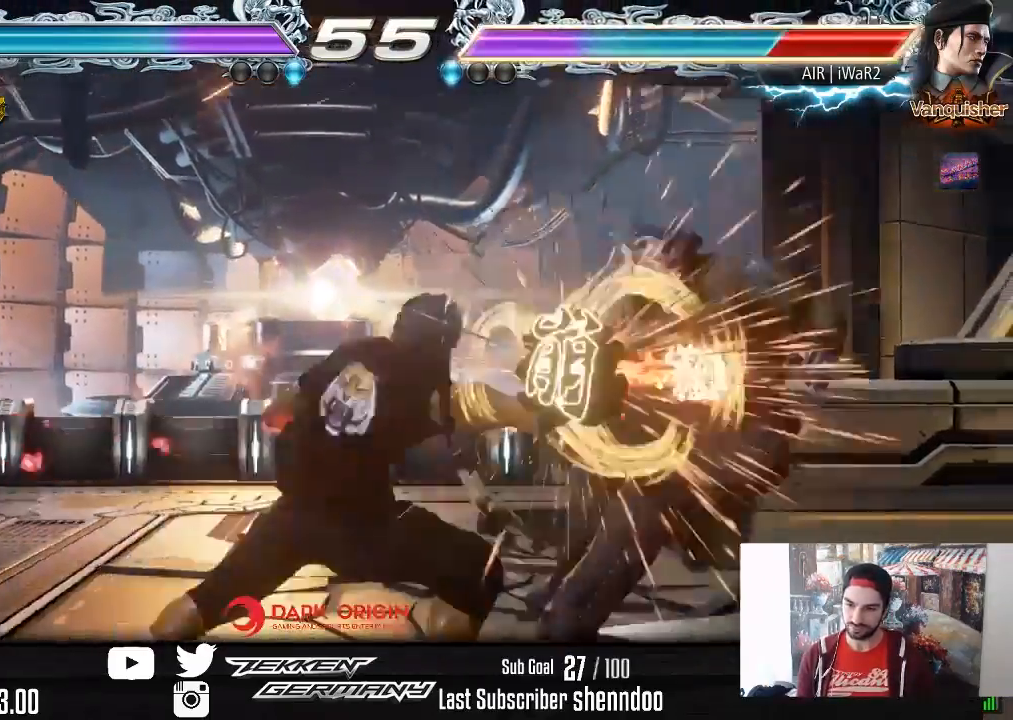
{"buttons": [], "right_stick": "center", "events": [[350, "DPAD_RIGHT", "down"], [450, "DPAD_RIGHT", "up"]]}
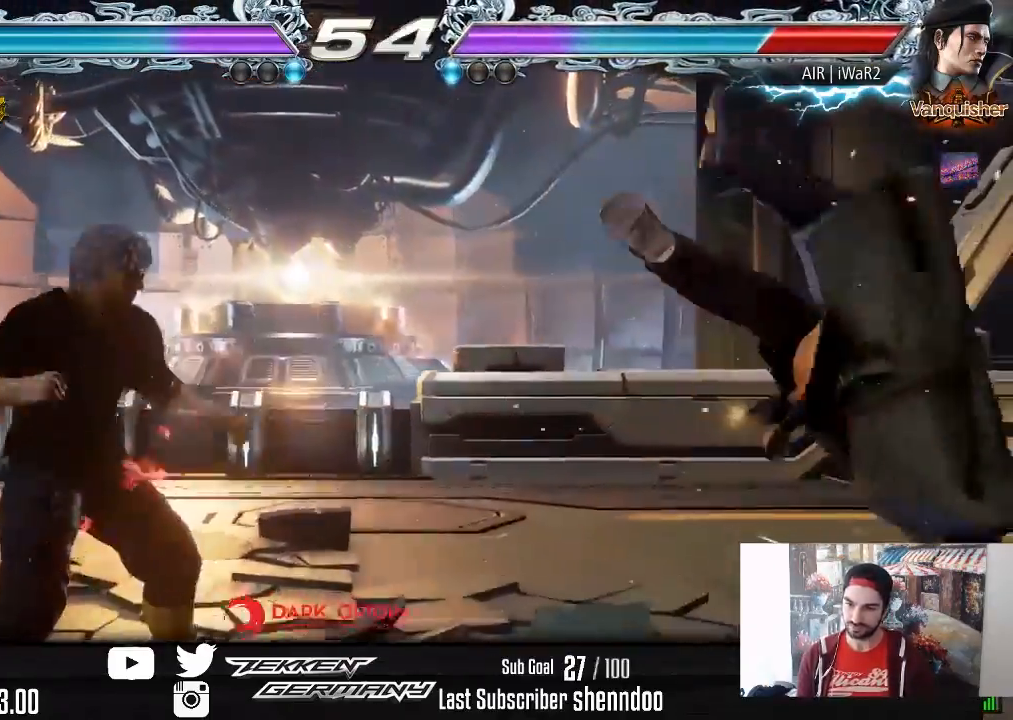
{"buttons": [], "right_stick": "center", "events": [[33, "DPAD_RIGHT", "down"], [317, "DPAD_DOWN", "down"], [317, "SQUARE", "down"], [433, "DPAD_DOWN", "up"], [433, "SQUARE", "up"], [467, "DPAD_RIGHT", "up"]]}
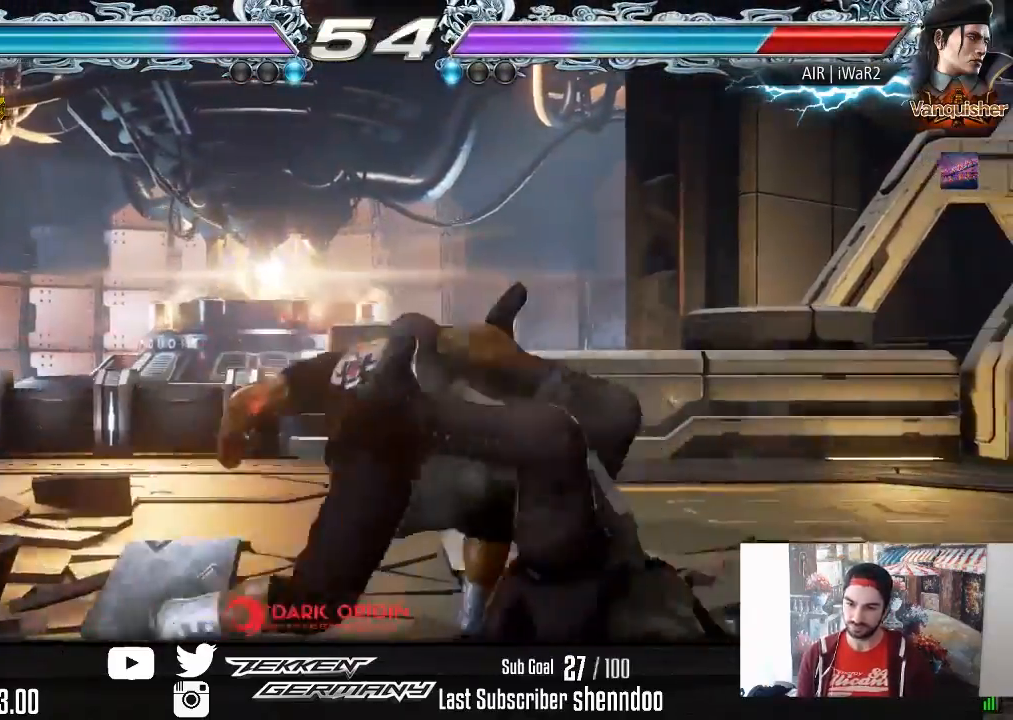
{"buttons": ["TRIANGLE", "DPAD_RIGHT"], "right_stick": "center", "events": [[267, "DPAD_RIGHT", "down"], [350, "DPAD_RIGHT", "up"], [383, "DPAD_RIGHT", "down"], [450, "TRIANGLE", "down"]]}
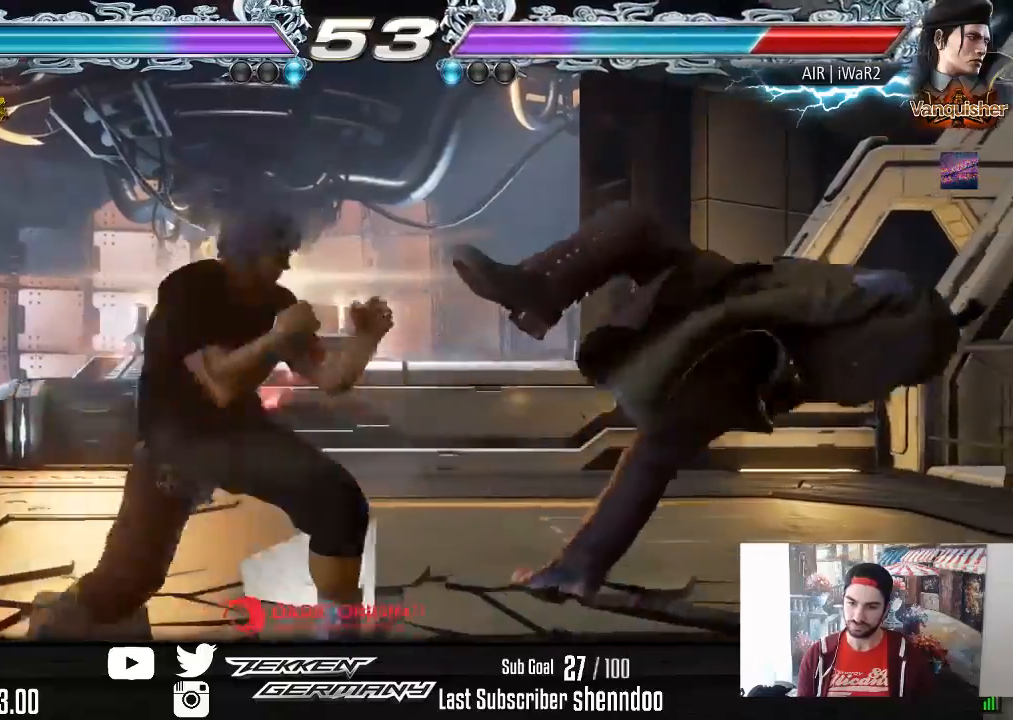
{"buttons": ["DPAD_RIGHT"], "right_stick": "center", "events": [[33, "TRIANGLE", "up"], [83, "TRIANGLE", "down"], [167, "TRIANGLE", "up"], [217, "TRIANGLE", "down"], [317, "TRIANGLE", "up"], [367, "TRIANGLE", "down"], [500, "TRIANGLE", "up"]]}
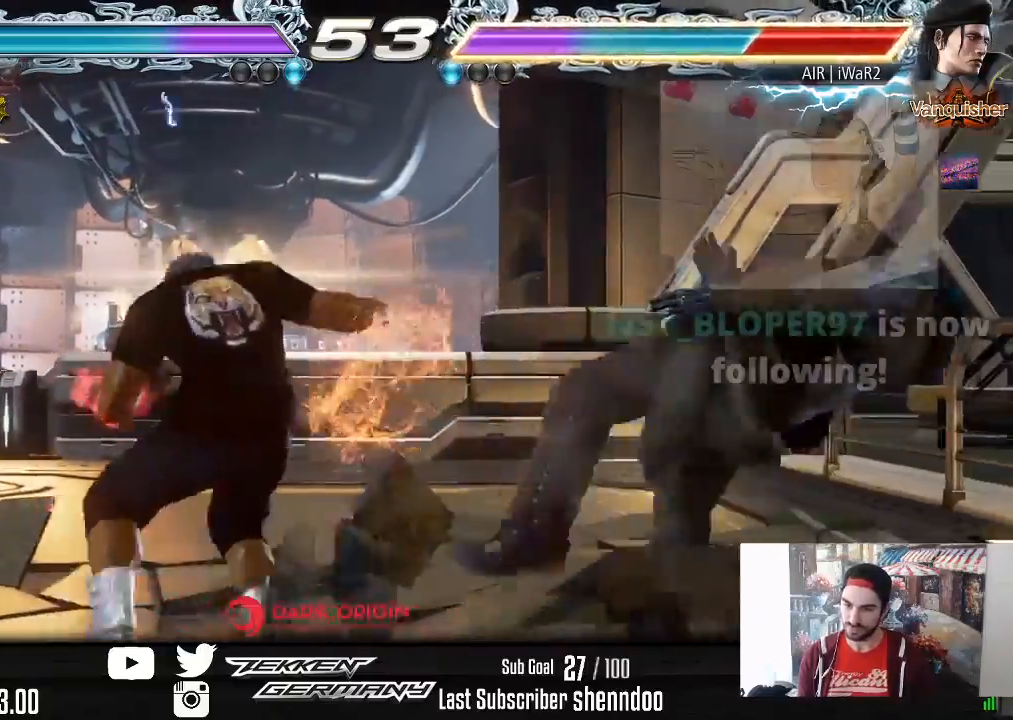
{"buttons": [], "right_stick": "center", "events": [[50, "TRIANGLE", "down"], [167, "TRIANGLE", "up"], [233, "TRIANGLE", "down"], [367, "TRIANGLE", "up"], [450, "DPAD_RIGHT", "up"]]}